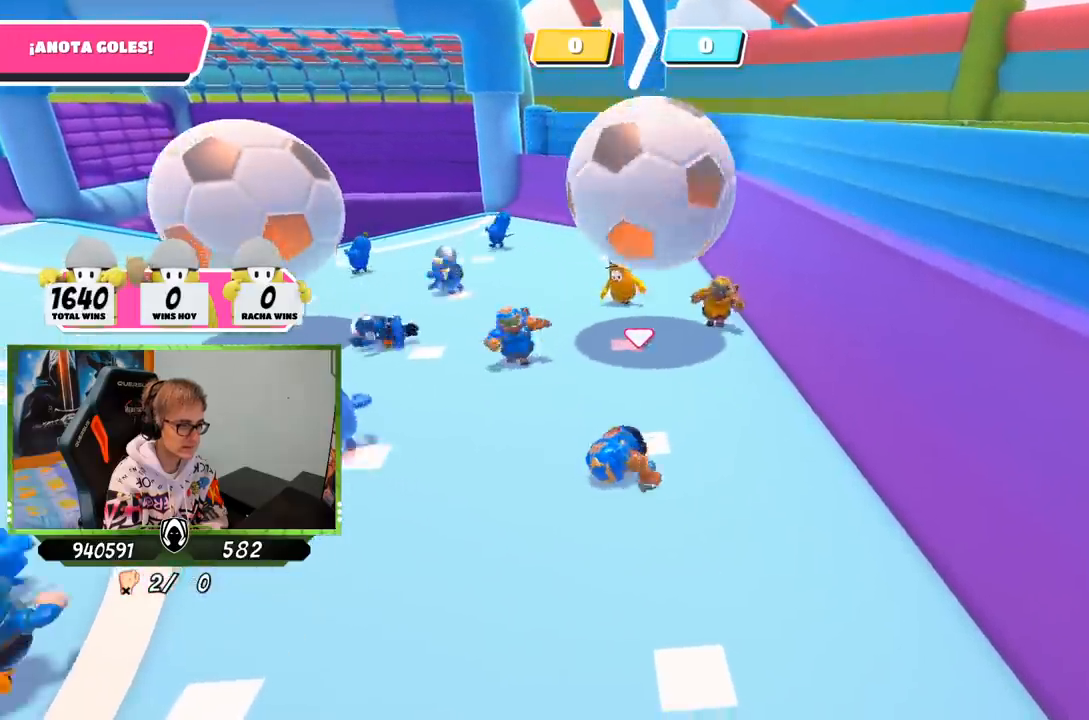
Gameplay with a controller (PlayStation layout); each line is a JSON object with the inputs held at the frame after it. "events" lists button and stick changes between this image and that frame as [ms after this image, input, new state], when the widget could be followed in between.
{"buttons": [], "left_stick": "up-left", "right_stick": "center", "events": []}
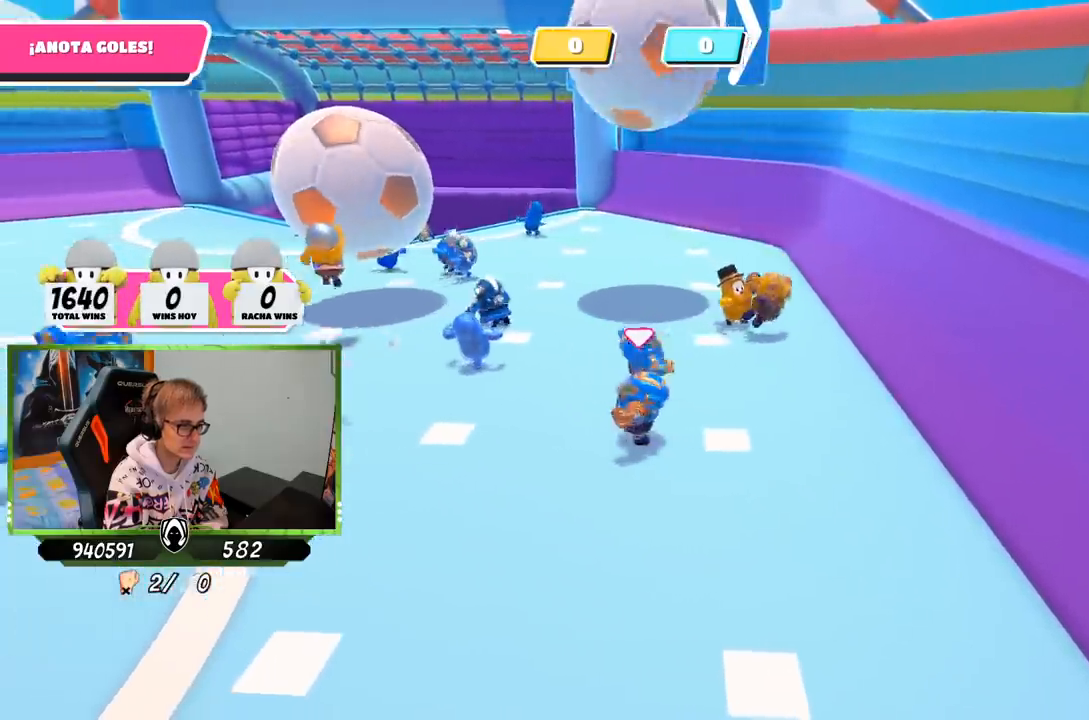
{"buttons": [], "left_stick": "up-left", "right_stick": "center", "events": []}
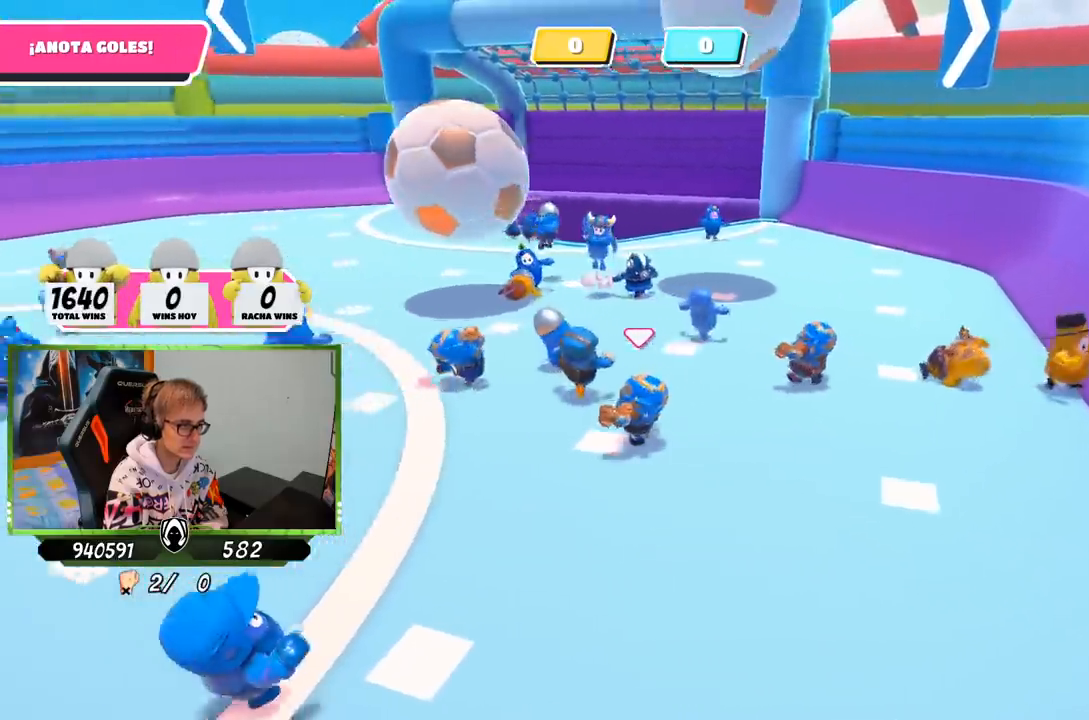
{"buttons": [], "left_stick": "up-left", "right_stick": "center", "events": []}
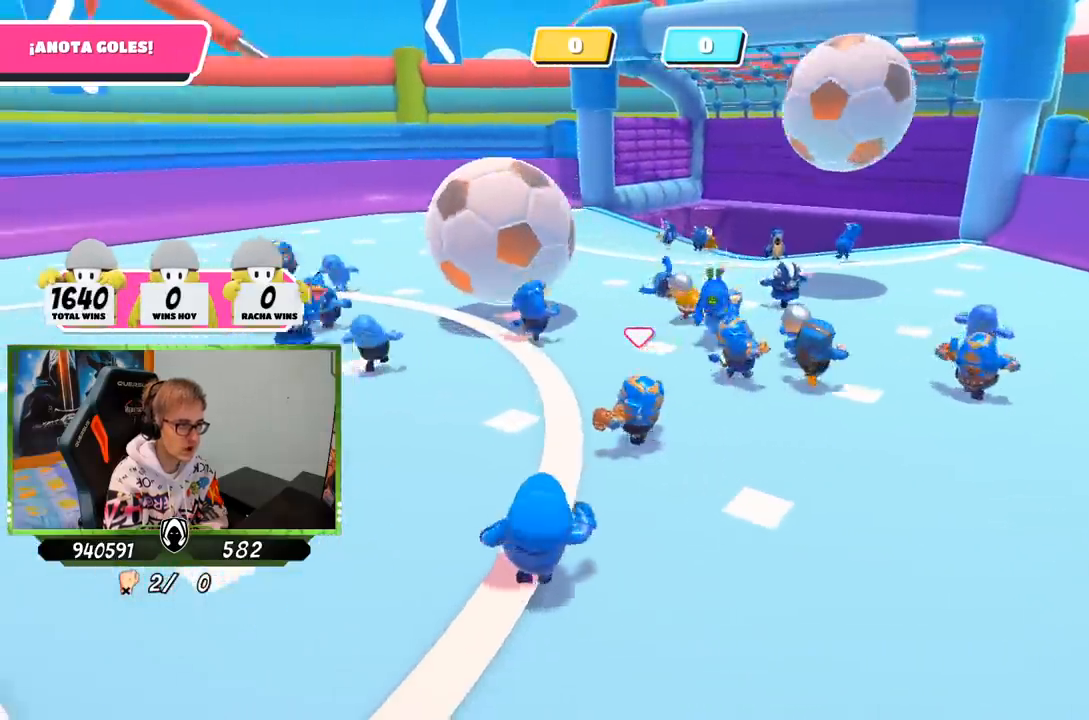
{"buttons": [], "left_stick": "up-left", "right_stick": "center", "events": []}
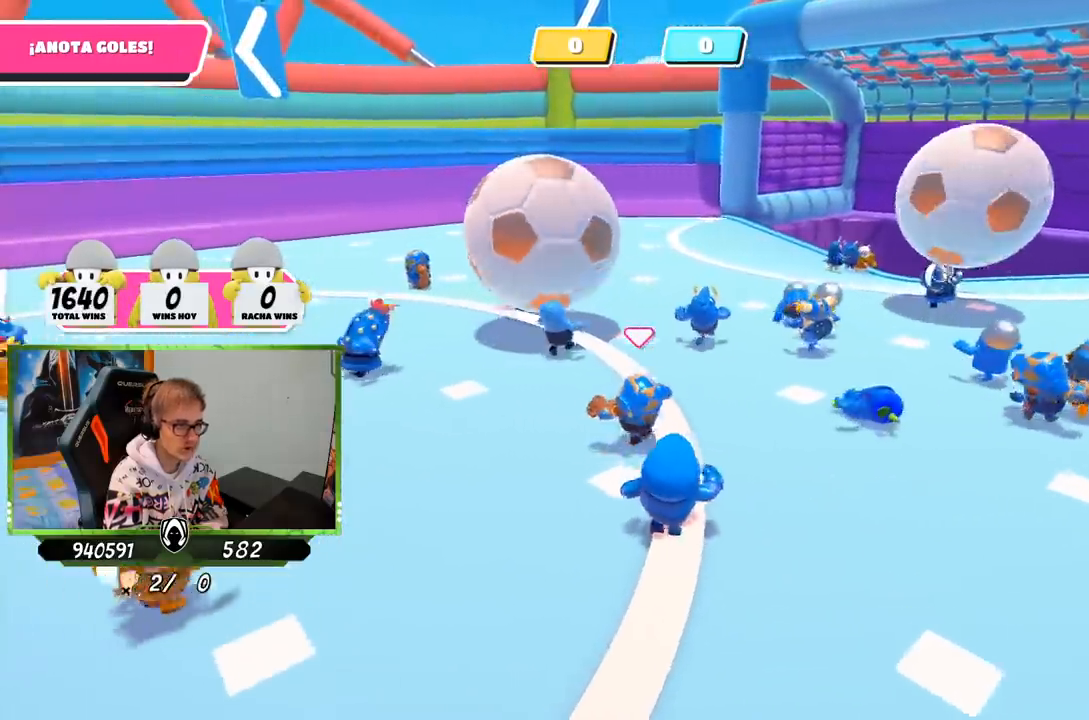
{"buttons": [], "left_stick": "down-left", "right_stick": "right", "events": [[383, "right_stick", "right"], [450, "left_stick", "down-left"]]}
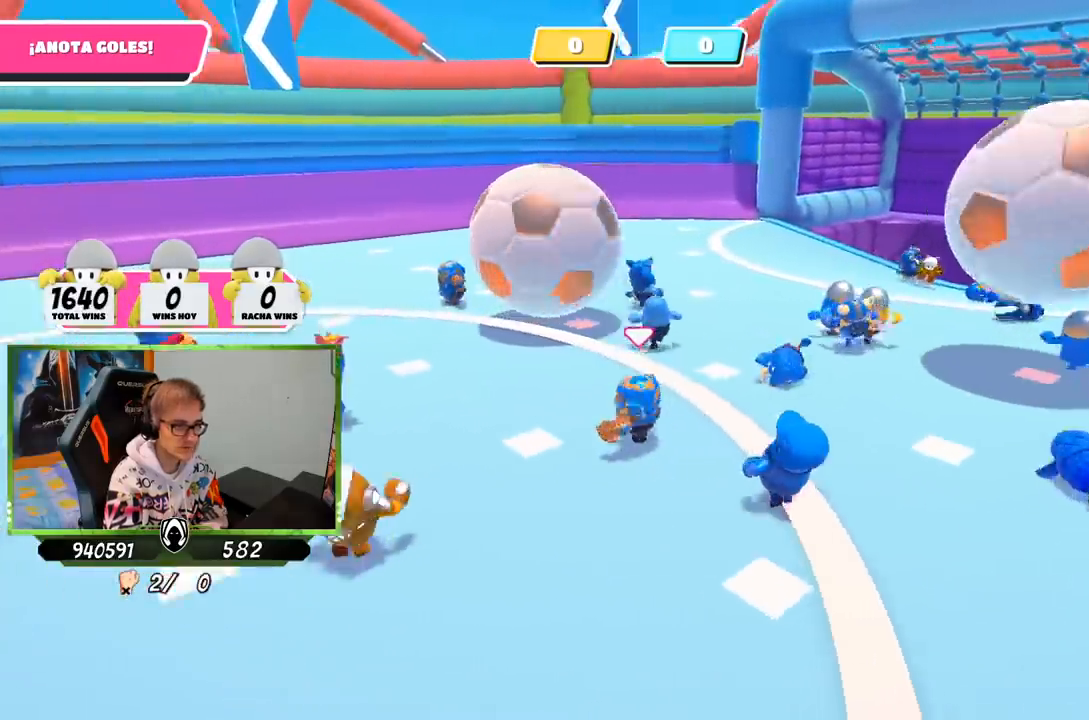
{"buttons": [], "left_stick": "right", "right_stick": "right", "events": [[250, "left_stick", "up"], [450, "left_stick", "right"]]}
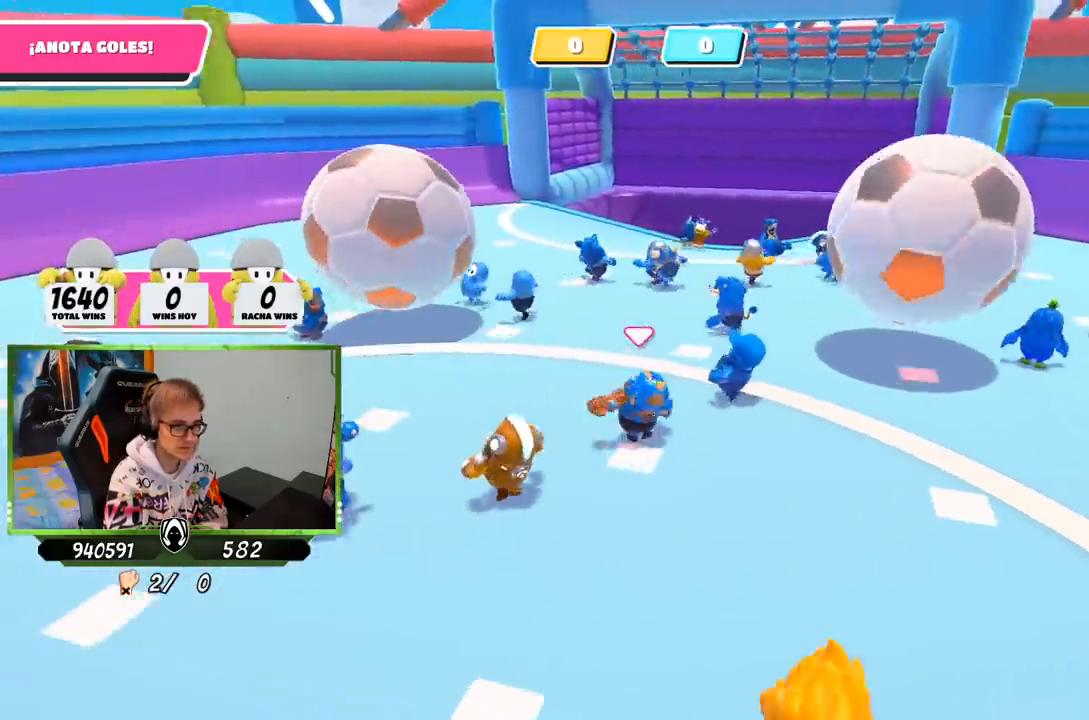
{"buttons": ["CROSS"], "left_stick": "up-right", "right_stick": "center", "events": [[317, "left_stick", "up-right"], [417, "right_stick", "center"], [483, "CROSS", "down"]]}
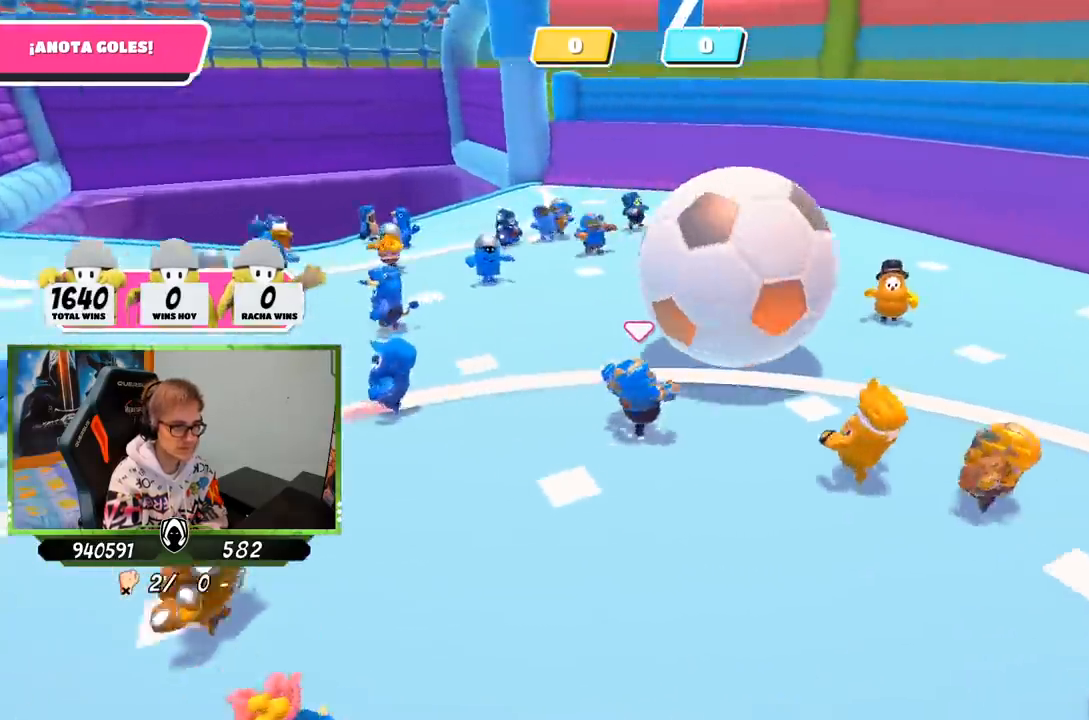
{"buttons": [], "left_stick": "up-right", "right_stick": "center", "events": [[50, "SQUARE", "down"], [150, "CROSS", "up"], [150, "SQUARE", "up"], [217, "SQUARE", "down"], [283, "SQUARE", "up"]]}
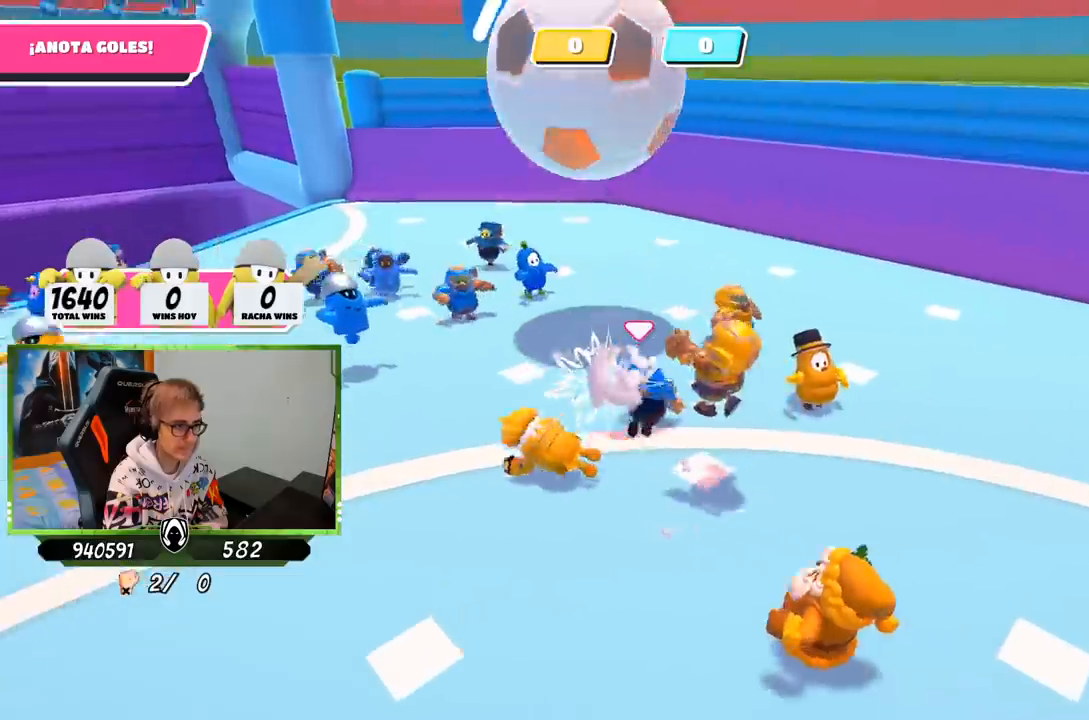
{"buttons": [], "left_stick": "up", "right_stick": "left", "events": [[17, "right_stick", "left"], [317, "left_stick", "up"], [383, "right_stick", "center"], [483, "right_stick", "left"]]}
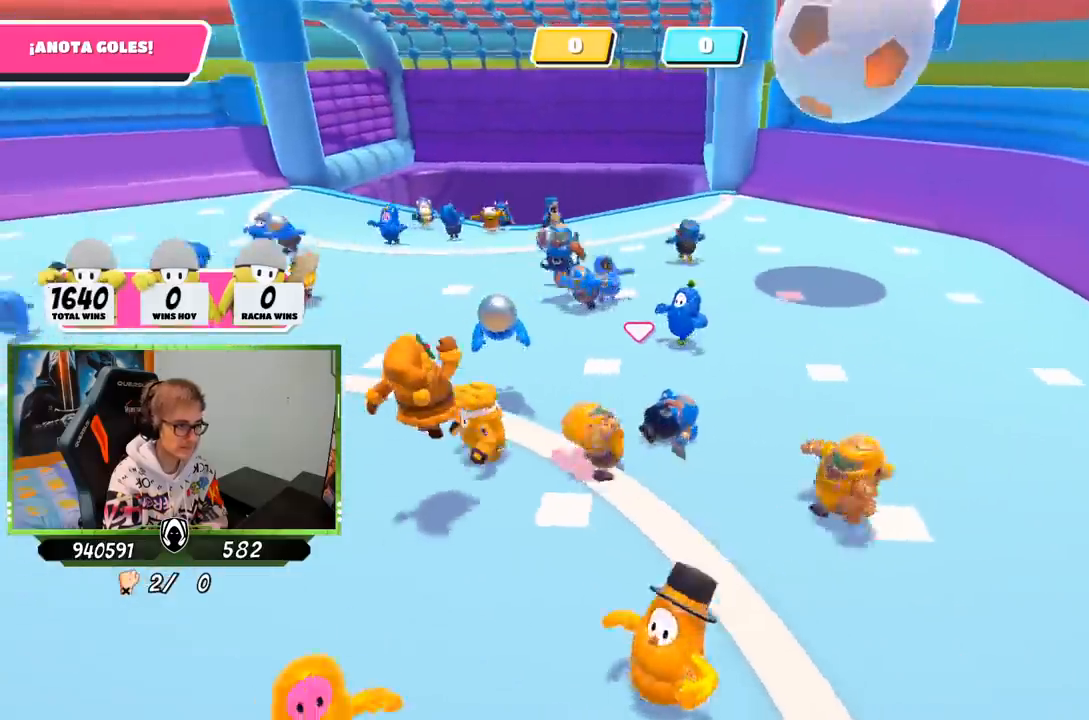
{"buttons": [], "left_stick": "up-left", "right_stick": "center", "events": [[150, "right_stick", "center"], [233, "left_stick", "up-left"], [317, "right_stick", "left"], [483, "right_stick", "center"]]}
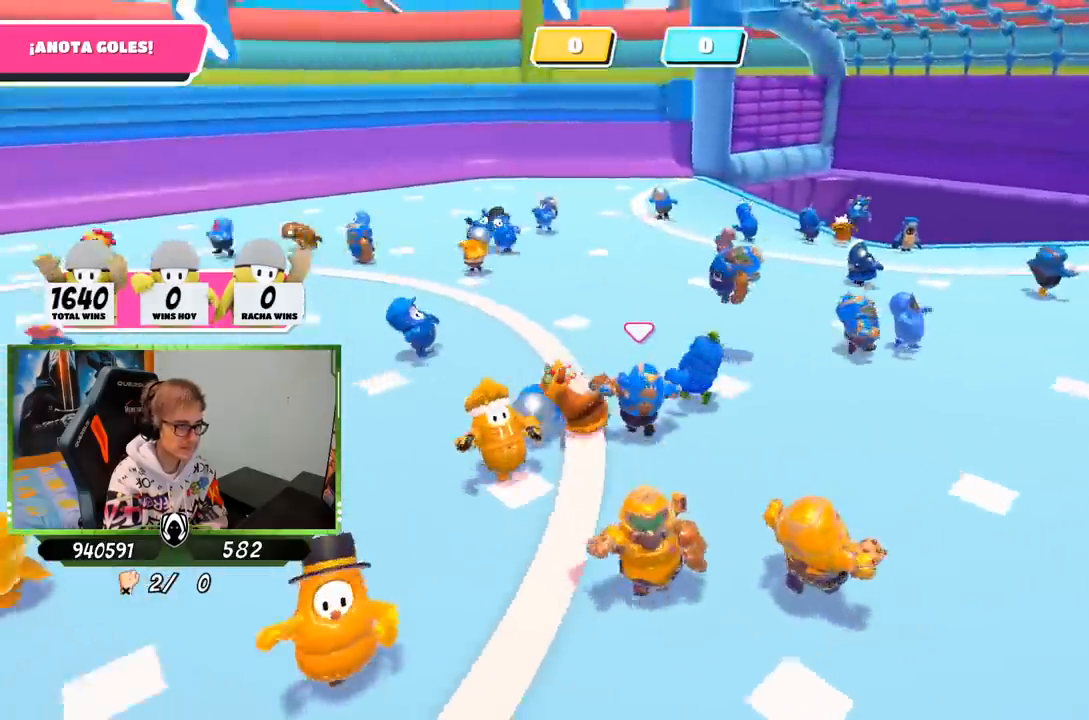
{"buttons": [], "left_stick": "up", "right_stick": "center", "events": [[67, "left_stick", "up"], [83, "right_stick", "left"], [450, "right_stick", "center"]]}
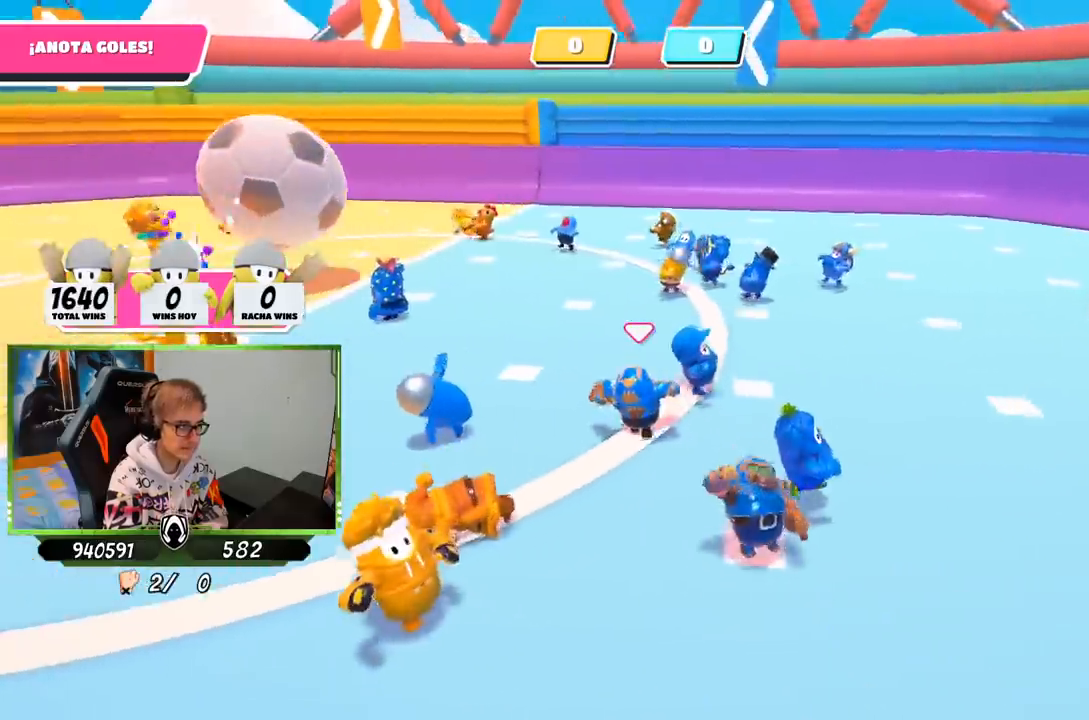
{"buttons": [], "left_stick": "up-right", "right_stick": "center", "events": [[17, "right_stick", "left"], [250, "right_stick", "center"], [317, "left_stick", "up-right"]]}
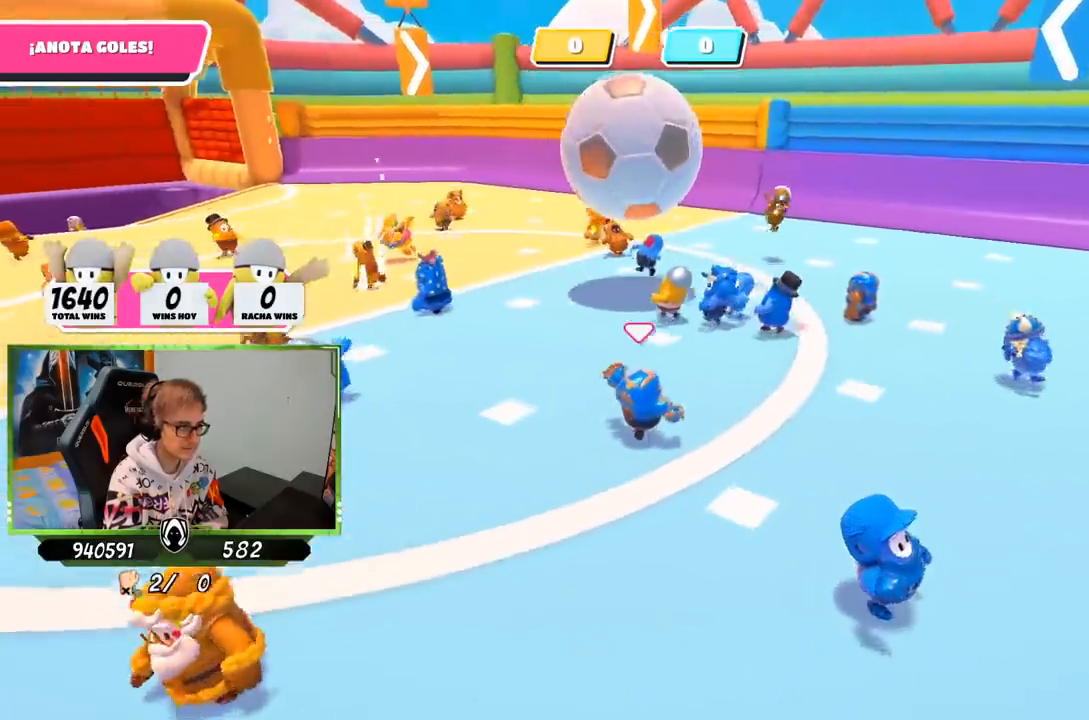
{"buttons": [], "left_stick": "up-right", "right_stick": "left", "events": [[350, "right_stick", "left"]]}
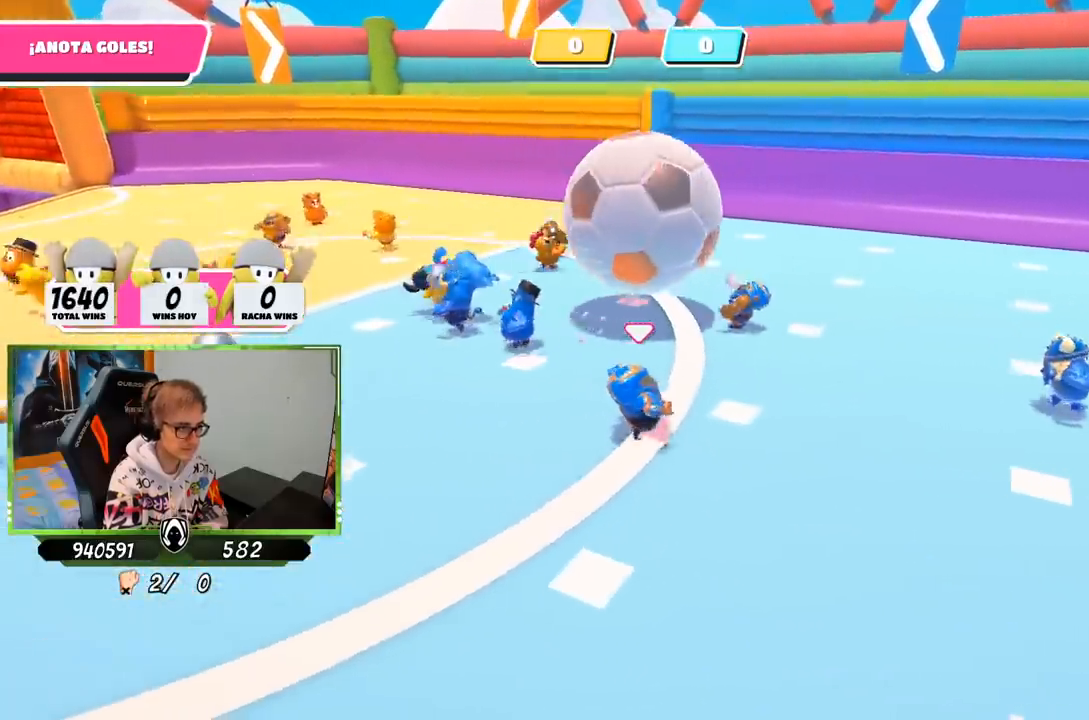
{"buttons": [], "left_stick": "up-right", "right_stick": "left", "events": []}
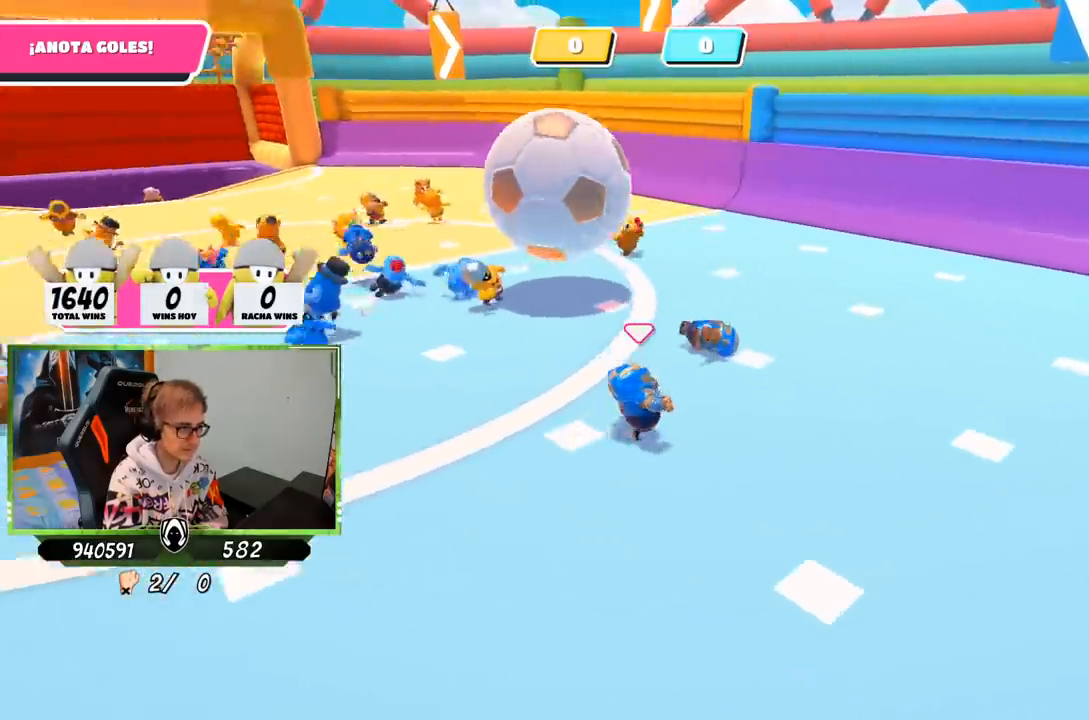
{"buttons": [], "left_stick": "right", "right_stick": "left", "events": [[217, "left_stick", "right"]]}
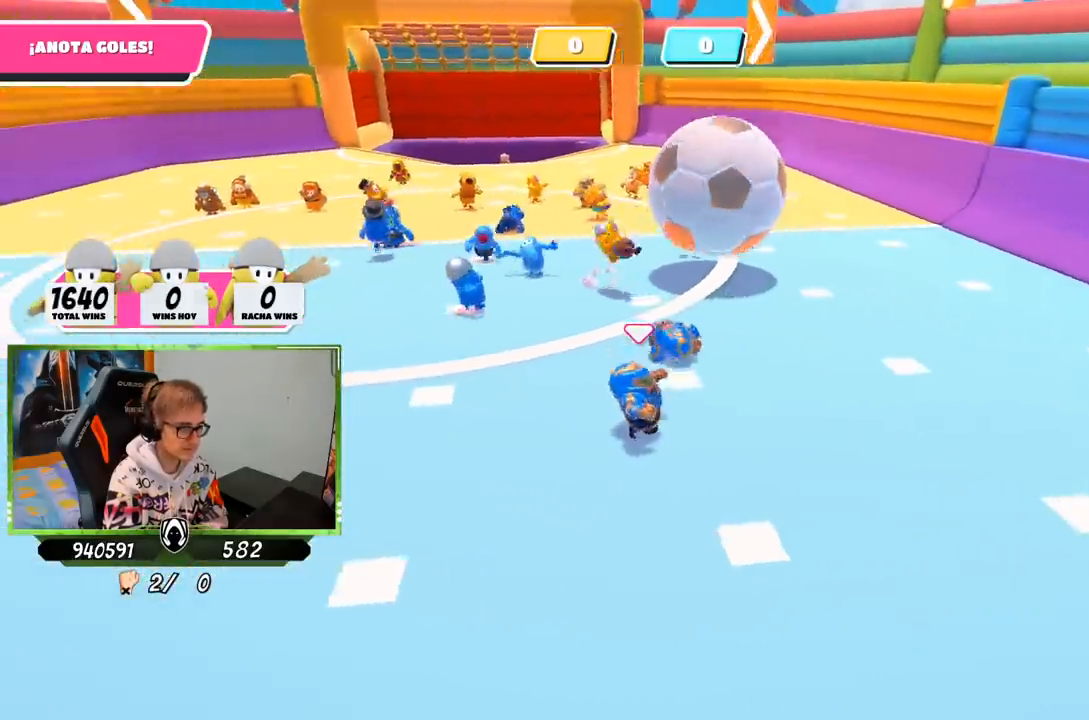
{"buttons": [], "left_stick": "right", "right_stick": "center", "events": [[250, "right_stick", "center"]]}
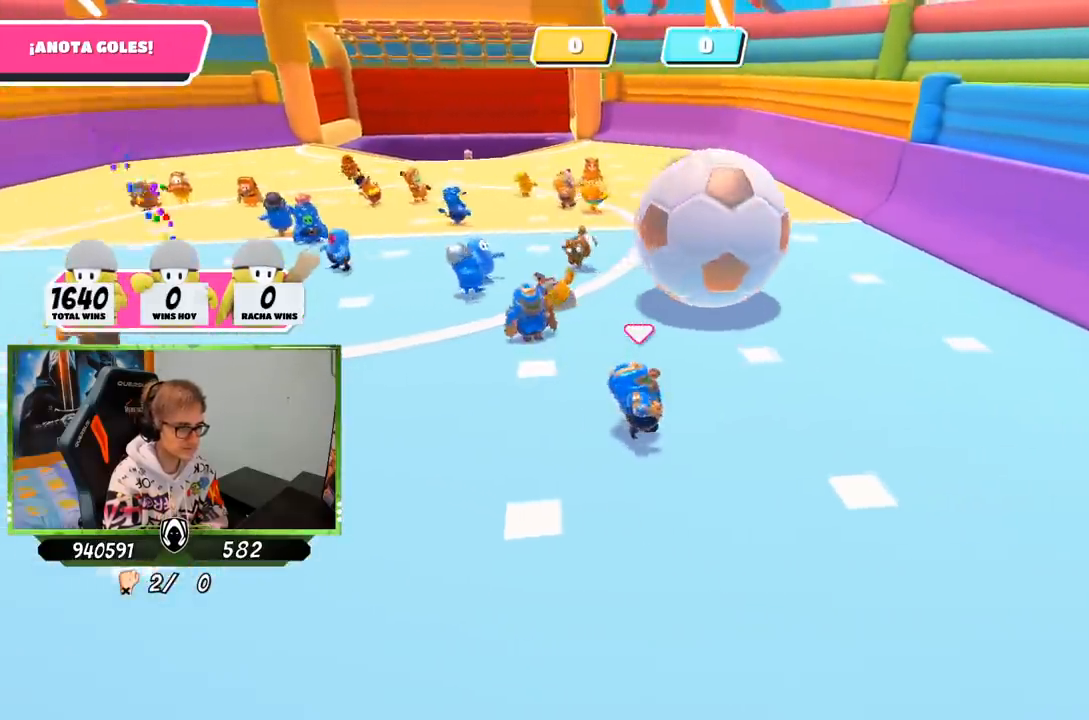
{"buttons": ["SQUARE"], "left_stick": "up", "right_stick": "center", "events": [[117, "left_stick", "up-right"], [383, "CROSS", "down"], [400, "left_stick", "up"], [417, "SQUARE", "down"], [483, "CROSS", "up"]]}
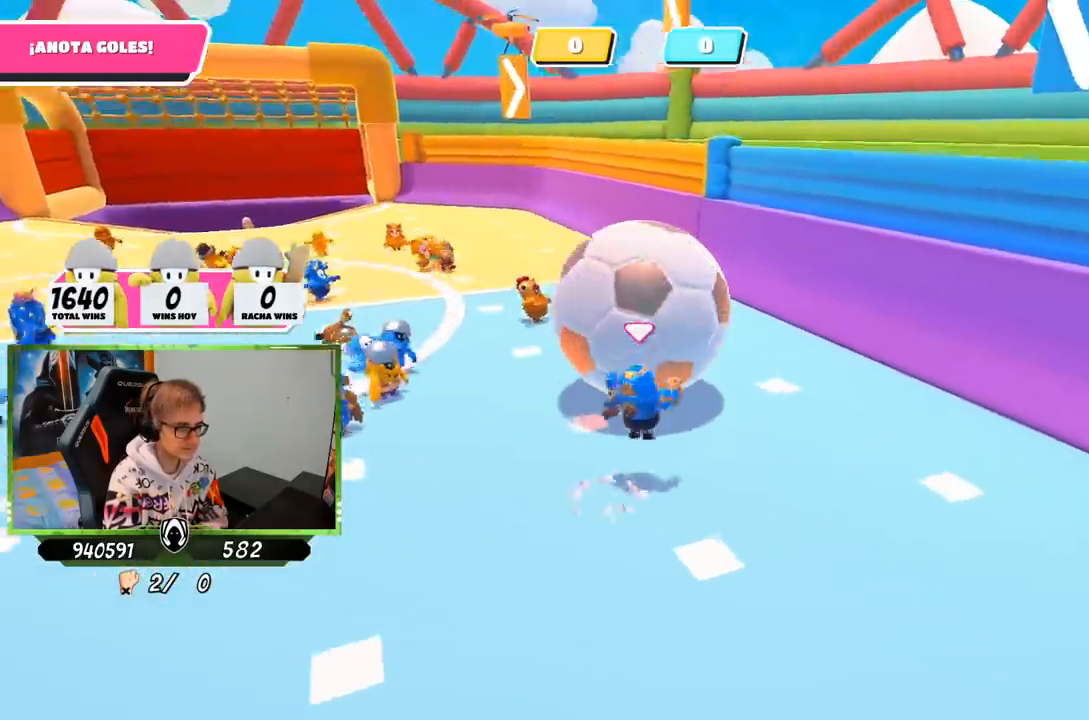
{"buttons": [], "left_stick": "up", "right_stick": "center", "events": [[17, "SQUARE", "up"], [83, "SQUARE", "down"], [150, "SQUARE", "up"], [217, "SQUARE", "down"], [317, "SQUARE", "up"]]}
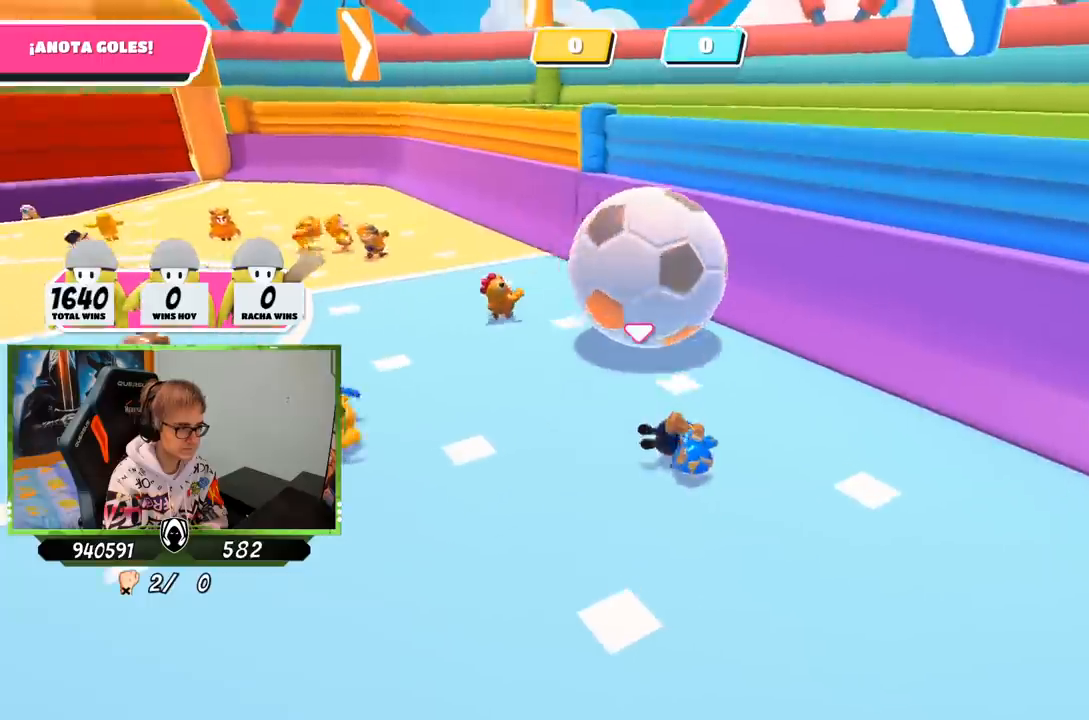
{"buttons": [], "left_stick": "up", "right_stick": "up-left", "events": [[17, "left_stick", "up-left"], [283, "left_stick", "up"], [300, "right_stick", "up-left"]]}
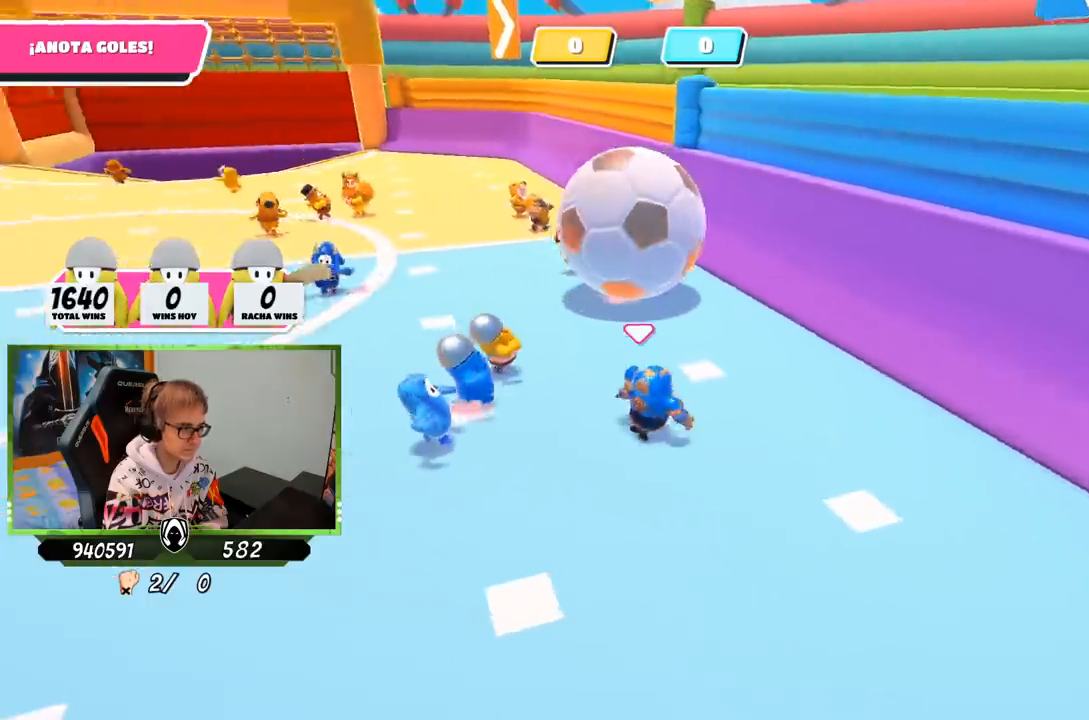
{"buttons": [], "left_stick": "left", "right_stick": "center", "events": [[83, "left_stick", "left"], [117, "right_stick", "center"]]}
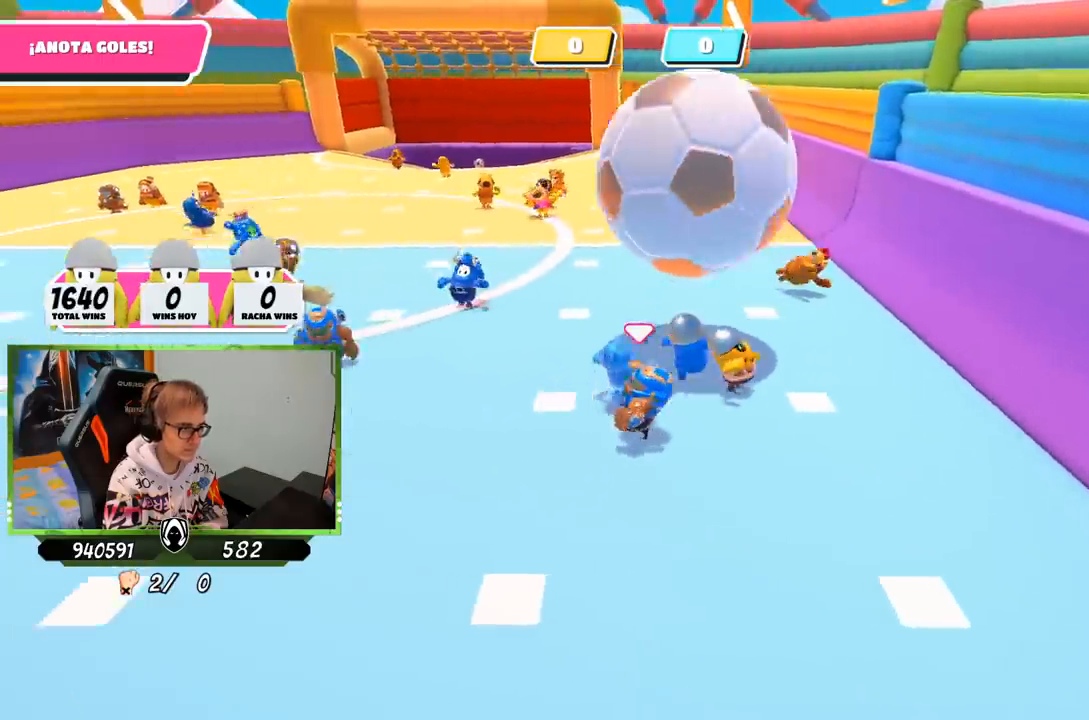
{"buttons": [], "left_stick": "up-right", "right_stick": "right", "events": [[117, "CROSS", "down"], [117, "left_stick", "up"], [250, "left_stick", "up-right"], [283, "CROSS", "up"], [483, "right_stick", "right"]]}
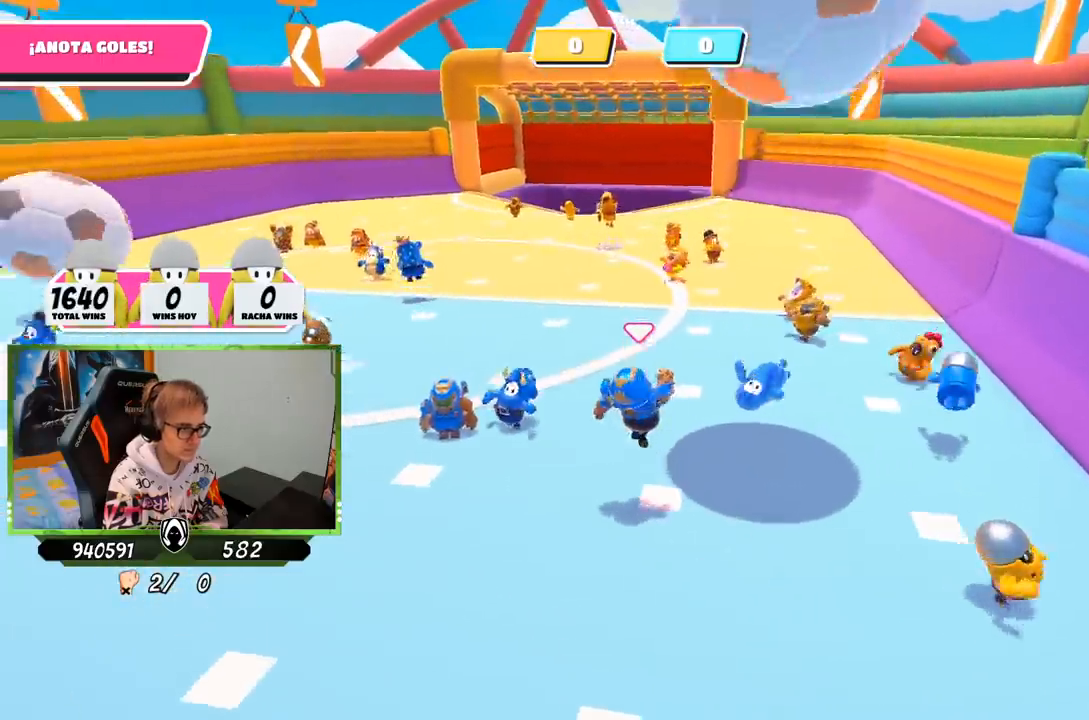
{"buttons": [], "left_stick": "right", "right_stick": "center", "events": [[83, "left_stick", "down-left"], [117, "right_stick", "center"], [217, "left_stick", "down-right"], [450, "left_stick", "right"]]}
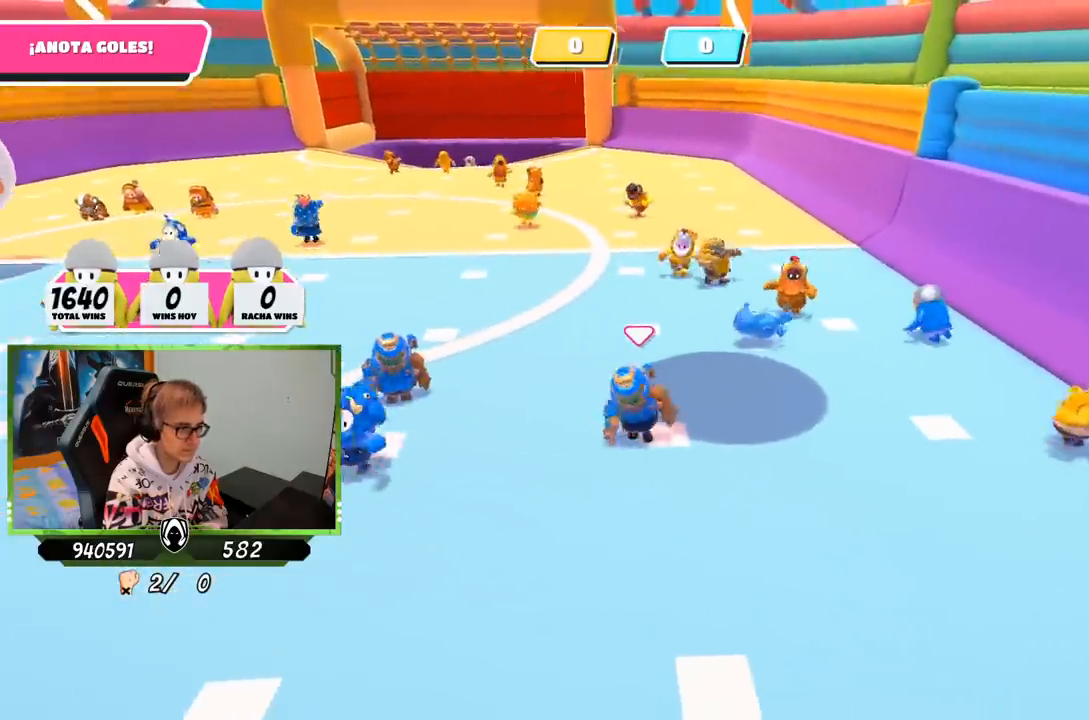
{"buttons": [], "left_stick": "down-left", "right_stick": "center", "events": [[183, "left_stick", "up"], [417, "left_stick", "down-left"]]}
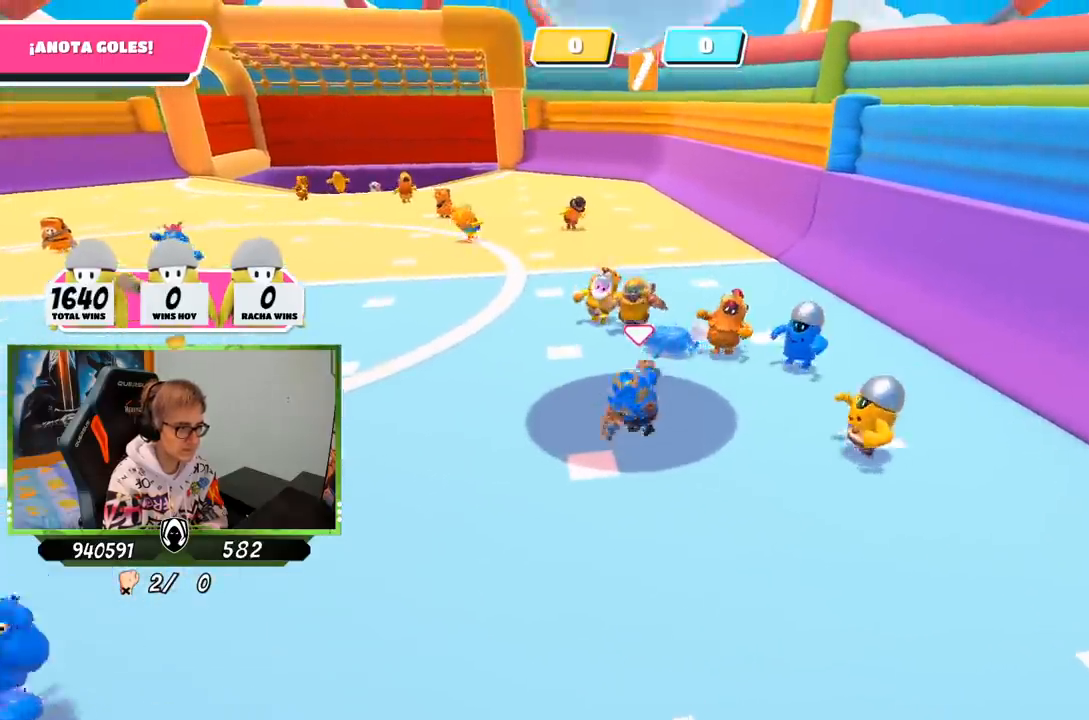
{"buttons": [], "left_stick": "up-left", "right_stick": "up-left", "events": [[50, "left_stick", "up-left"], [83, "CROSS", "down"], [217, "left_stick", "up-right"], [250, "CROSS", "up"], [283, "left_stick", "up"], [350, "right_stick", "up-left"], [400, "left_stick", "up-left"]]}
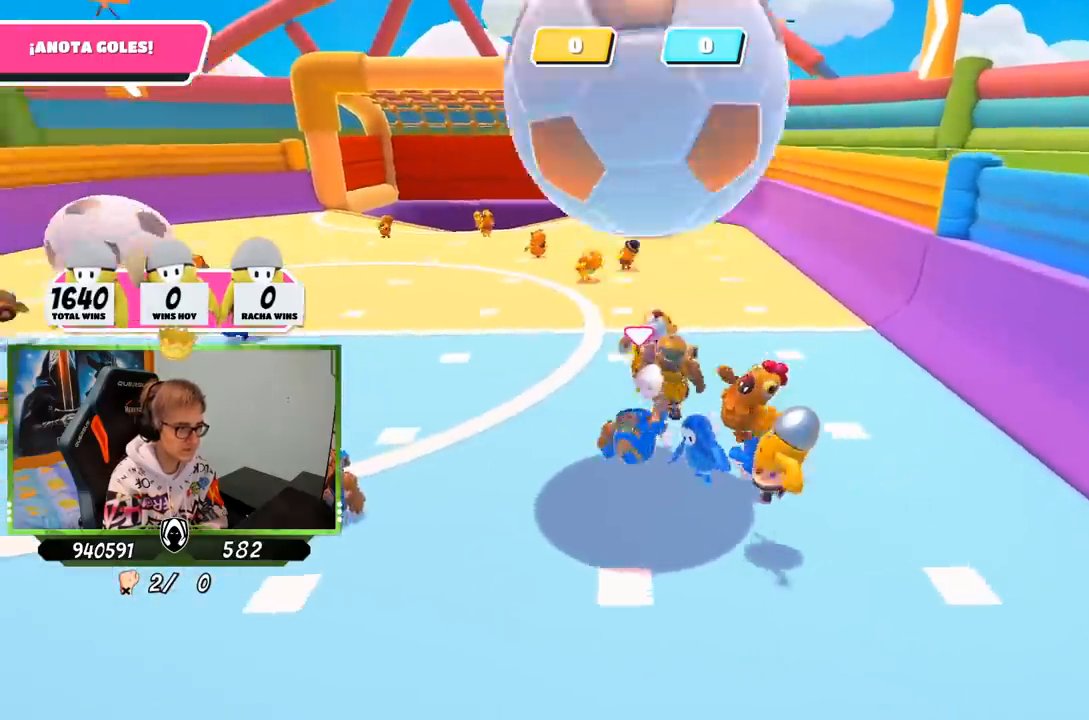
{"buttons": [], "left_stick": "up-right", "right_stick": "center", "events": [[50, "right_stick", "center"], [100, "left_stick", "up"], [150, "right_stick", "left"], [283, "right_stick", "center"], [417, "left_stick", "up-right"]]}
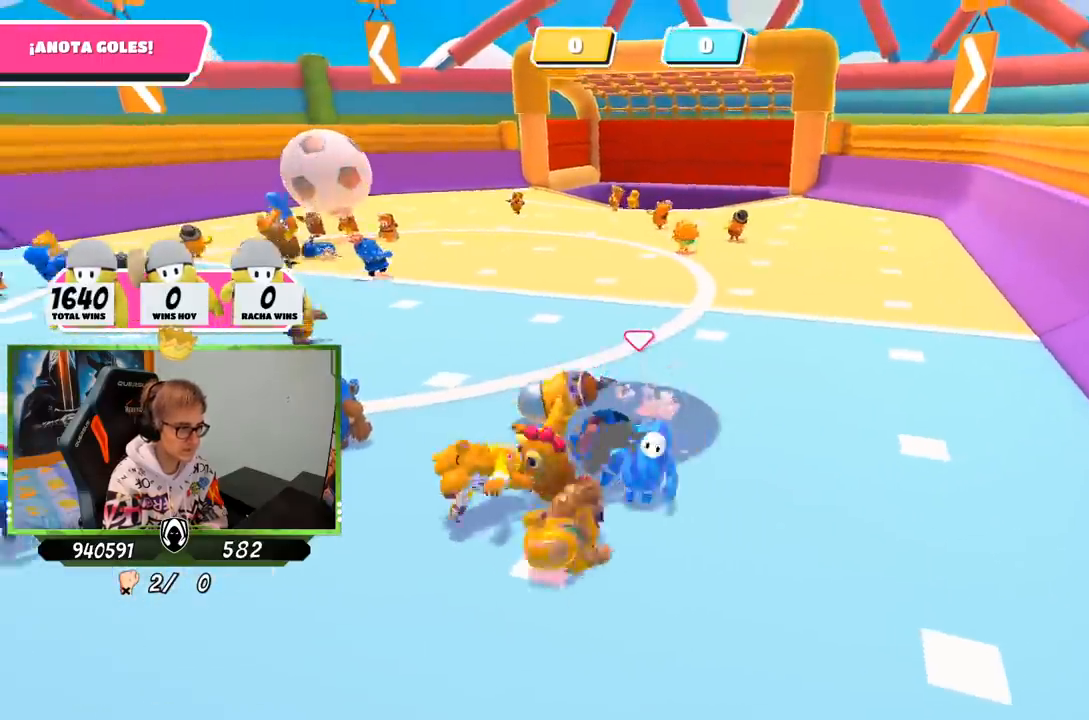
{"buttons": [], "left_stick": "up", "right_stick": "center", "events": [[117, "right_stick", "down"], [167, "left_stick", "up"], [283, "right_stick", "center"]]}
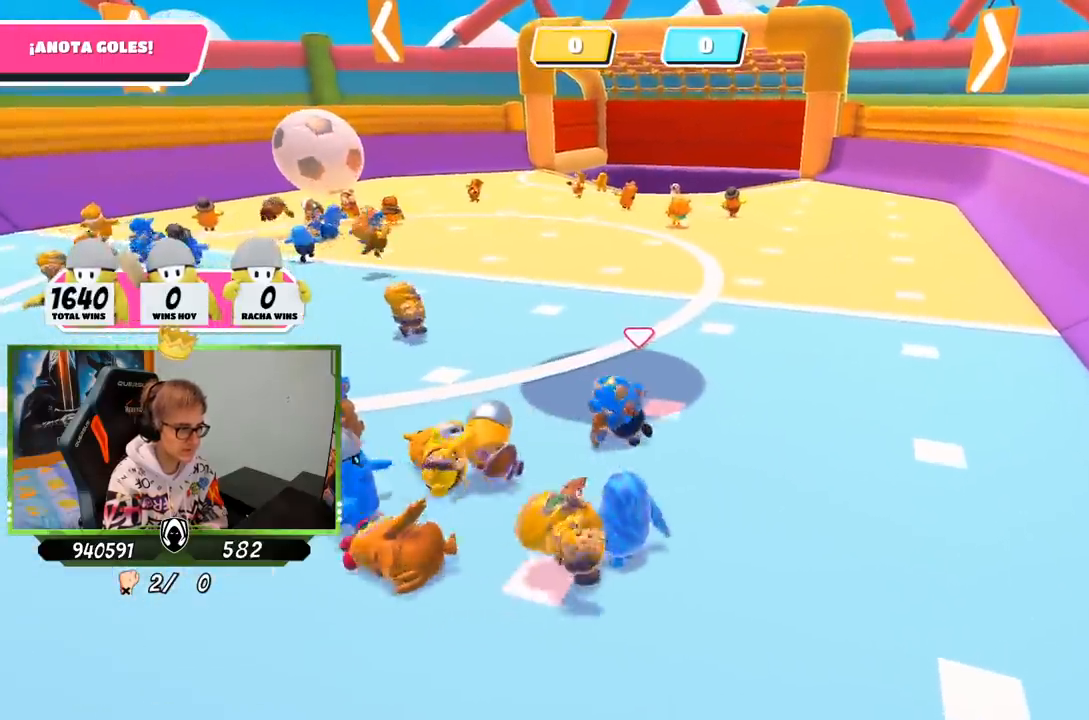
{"buttons": [], "left_stick": "up", "right_stick": "center", "events": []}
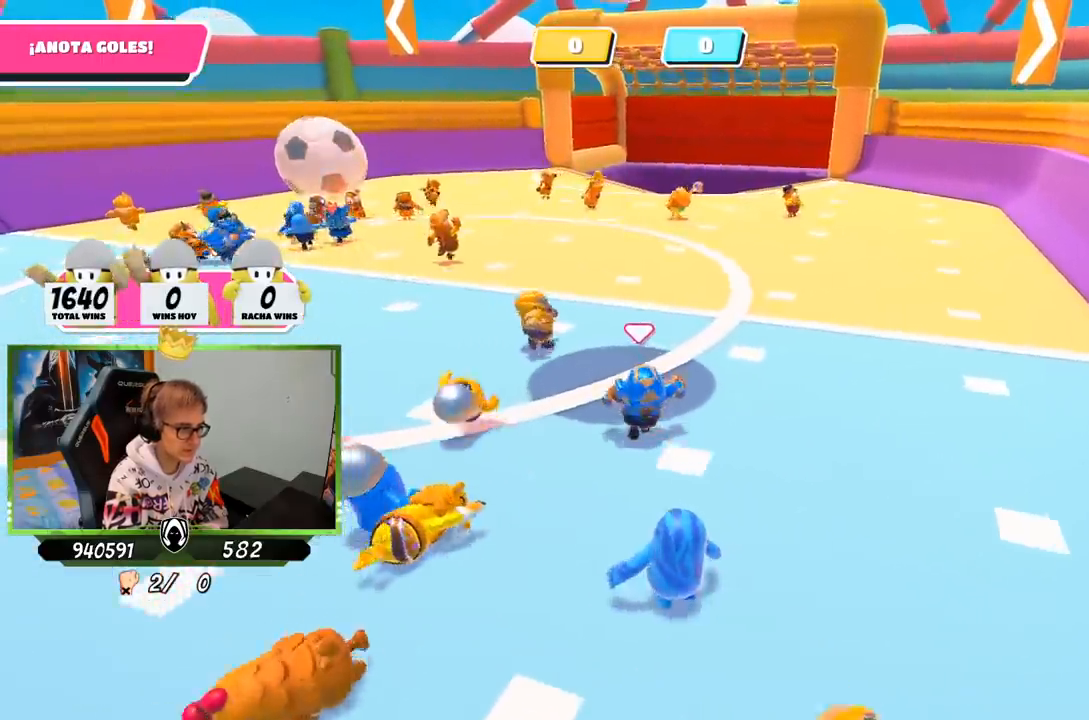
{"buttons": [], "left_stick": "up", "right_stick": "center", "events": [[17, "CROSS", "down"], [183, "SQUARE", "down"], [217, "CROSS", "up"], [450, "SQUARE", "up"]]}
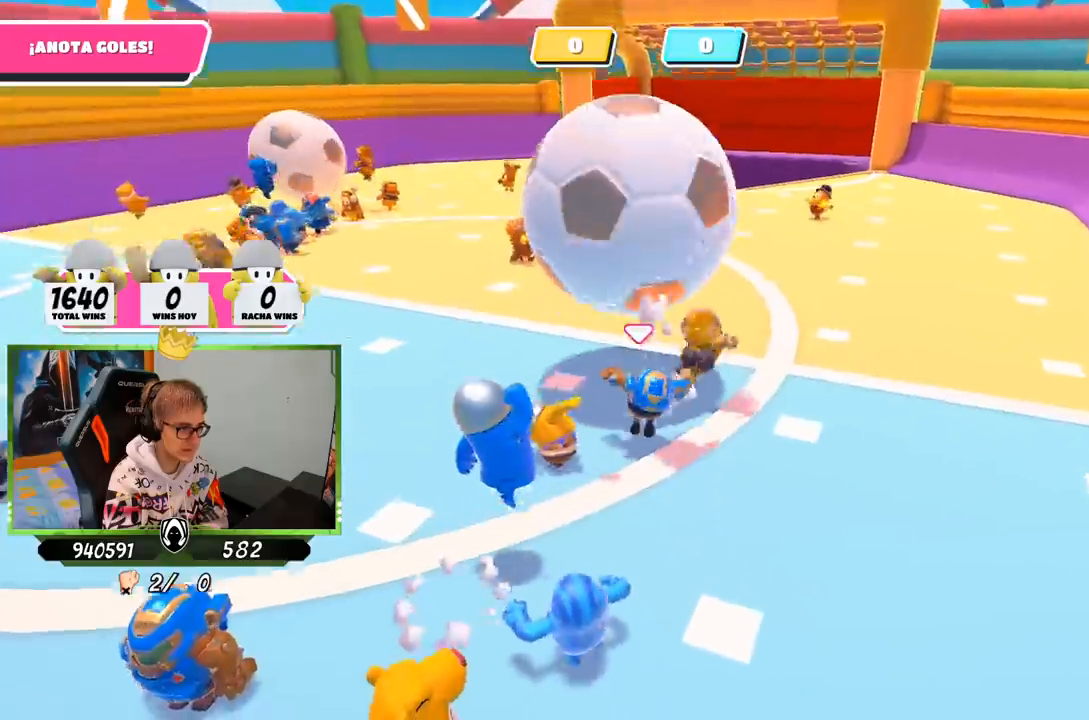
{"buttons": [], "left_stick": "up", "right_stick": "center", "events": []}